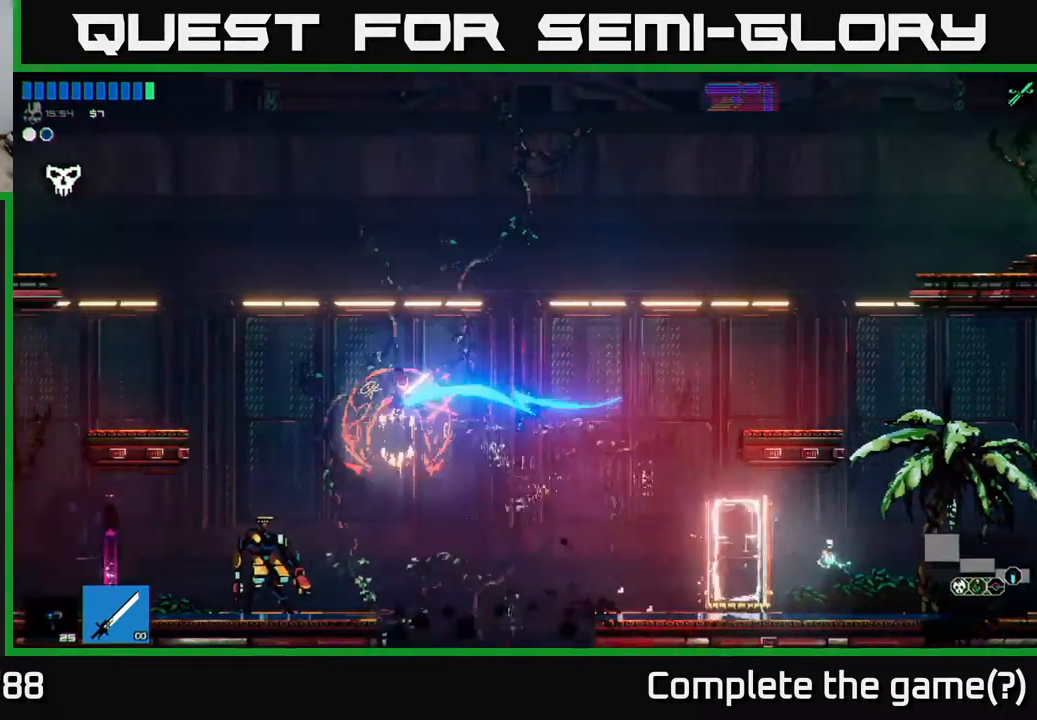
Gameplay with a controller (Xbox layout); each line is a JSON object with the inputs held at the frame after it. "events" lists button and stick changes between this image and that frame as [ms after this image, input, new state], when the widget could be followed in between.
{"buttons": [], "left_stick": "center", "right_stick": "center", "events": [[67, "R1", "up"], [300, "left_stick", "center"]]}
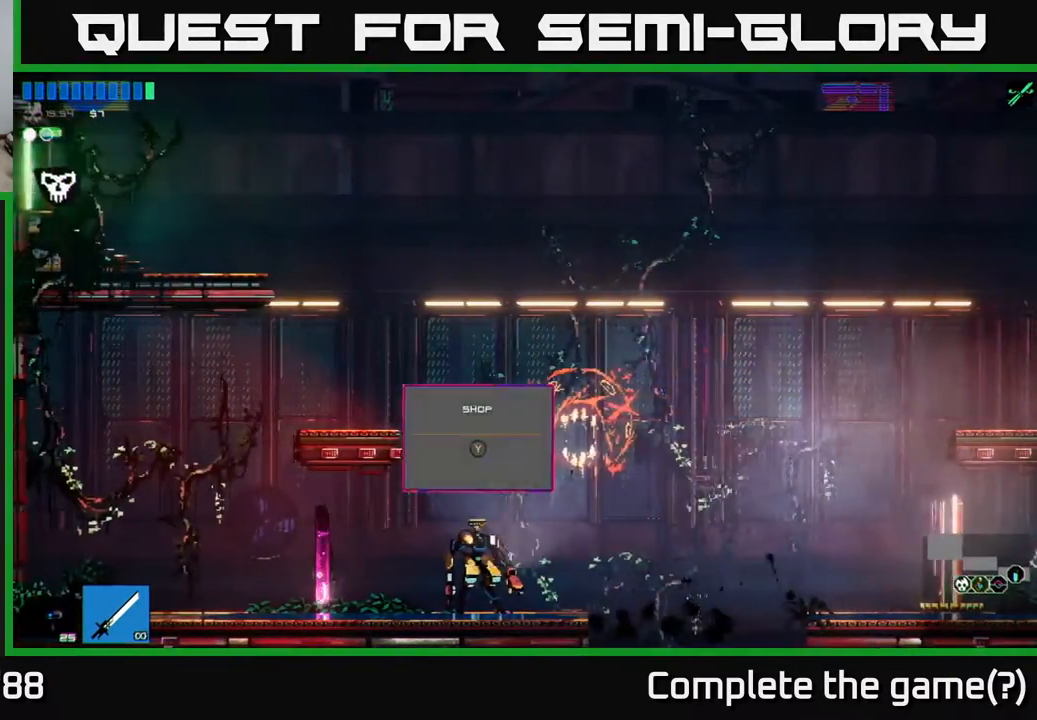
{"buttons": [], "left_stick": "center", "right_stick": "center", "events": [[300, "Y", "down"], [383, "Y", "up"]]}
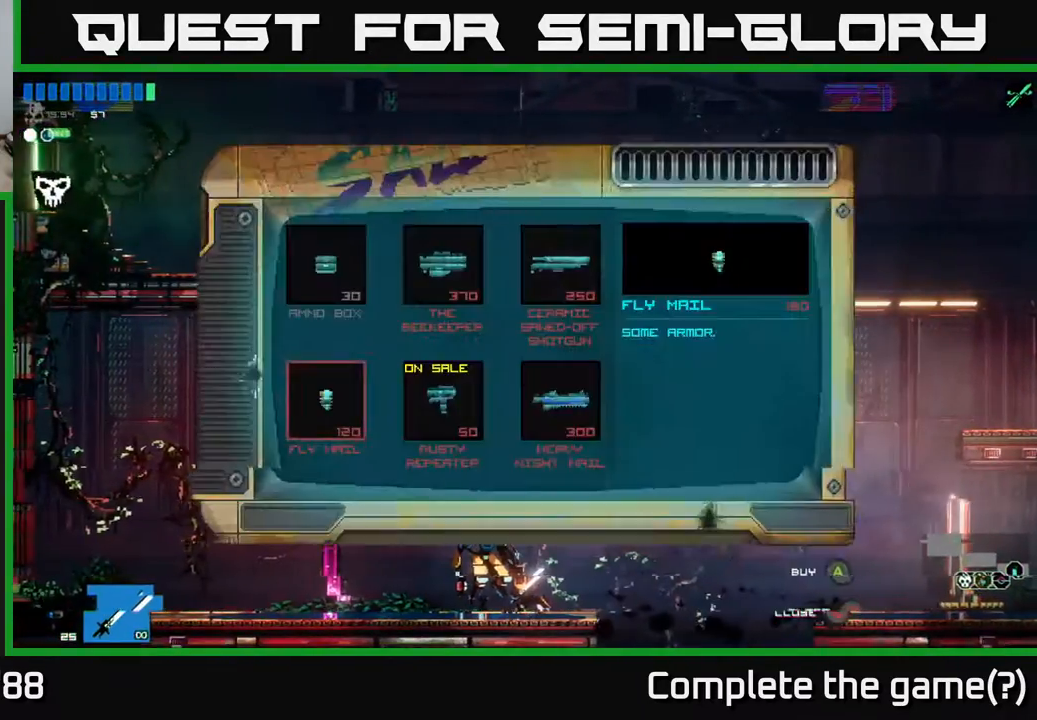
{"buttons": [], "left_stick": "center", "right_stick": "center", "events": []}
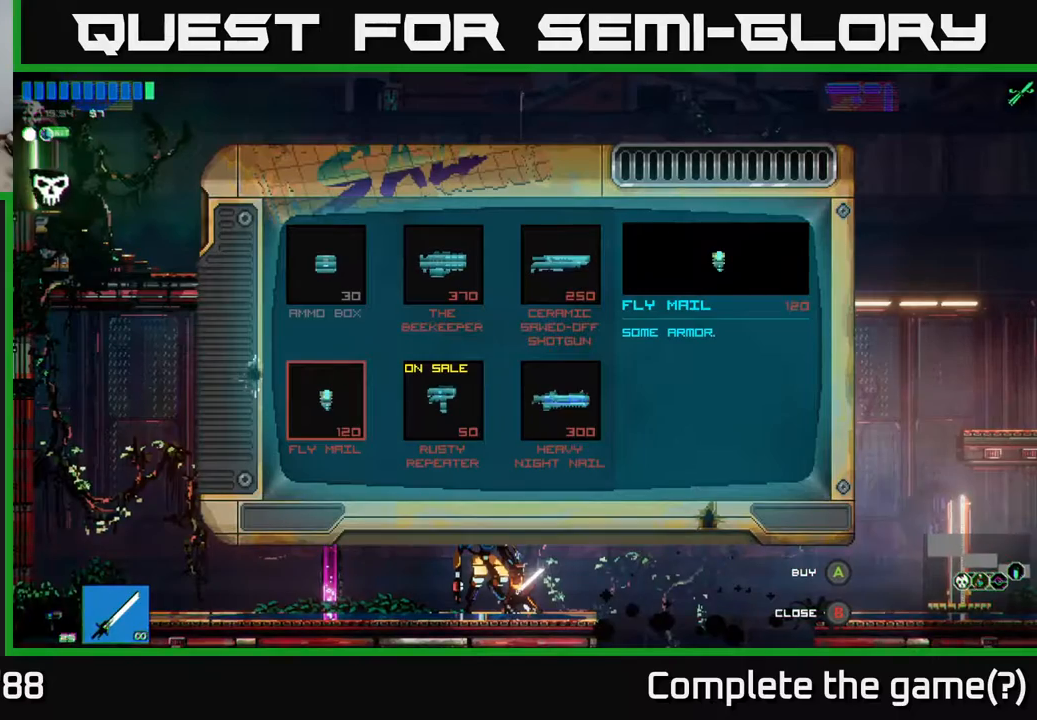
{"buttons": [], "left_stick": "right", "right_stick": "center", "events": [[67, "B", "down"], [117, "B", "up"], [133, "left_stick", "right"], [300, "A", "down"], [383, "A", "up"]]}
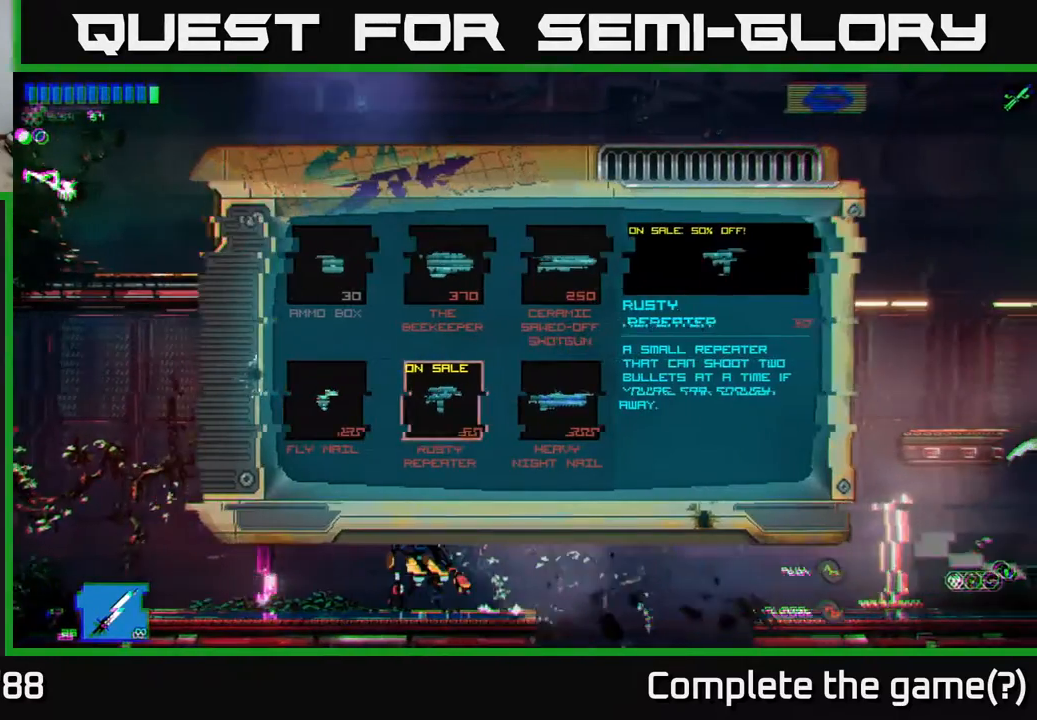
{"buttons": [], "left_stick": "center", "right_stick": "center", "events": [[233, "left_stick", "center"]]}
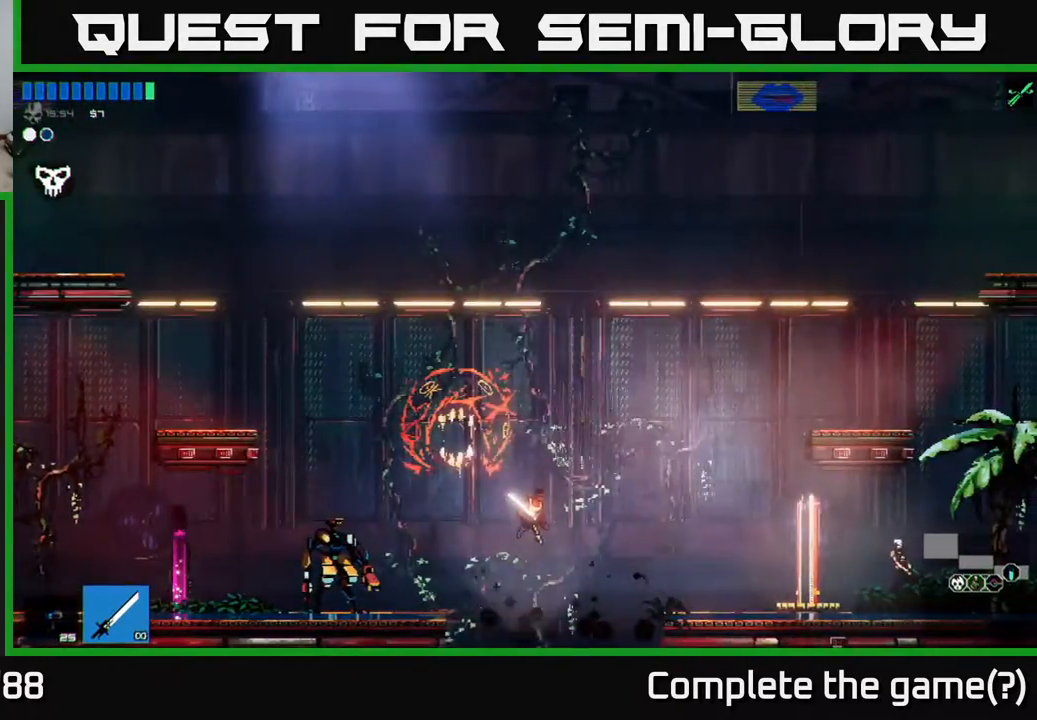
{"buttons": [], "left_stick": "center", "right_stick": "center", "events": []}
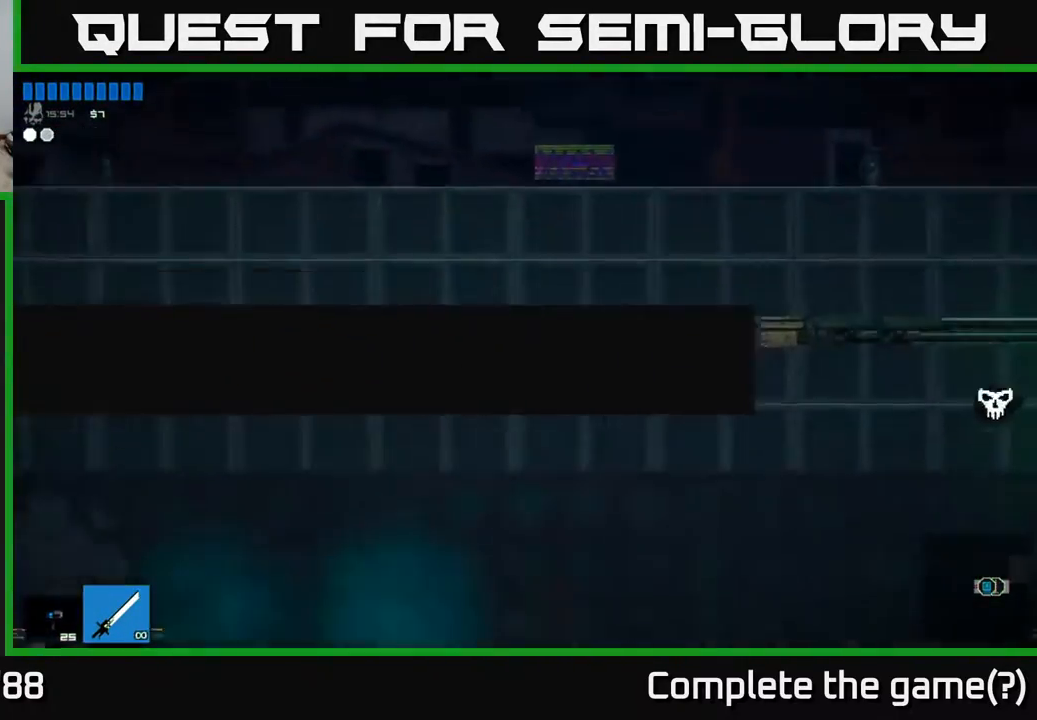
{"buttons": [], "left_stick": "center", "right_stick": "center", "events": []}
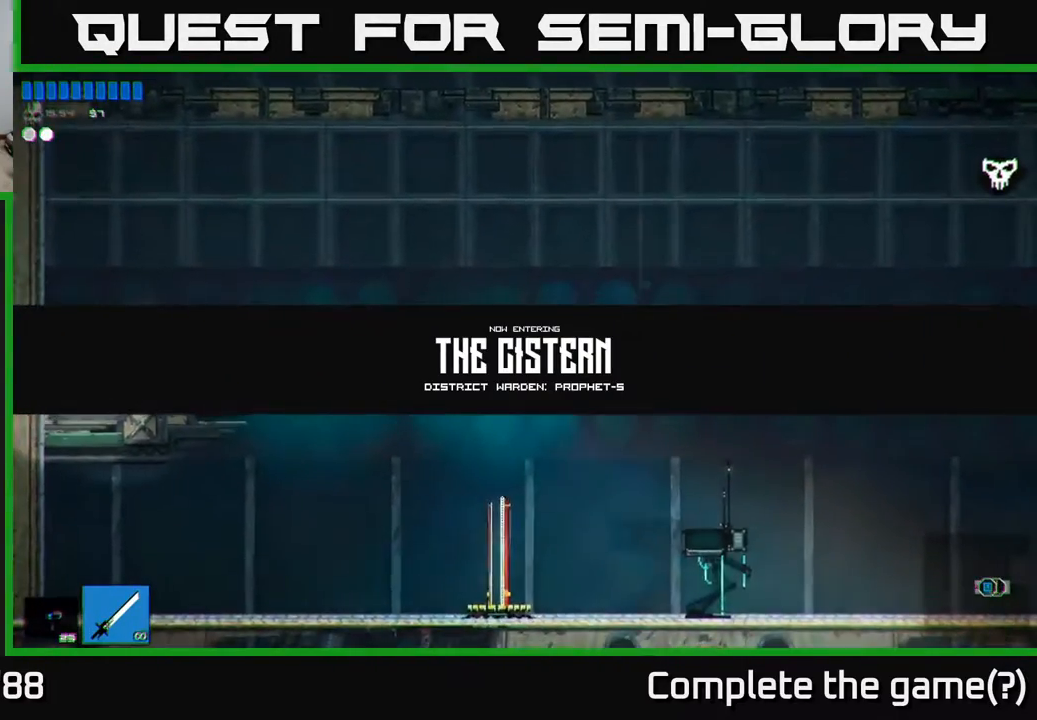
{"buttons": [], "left_stick": "right", "right_stick": "center", "events": [[467, "left_stick", "right"]]}
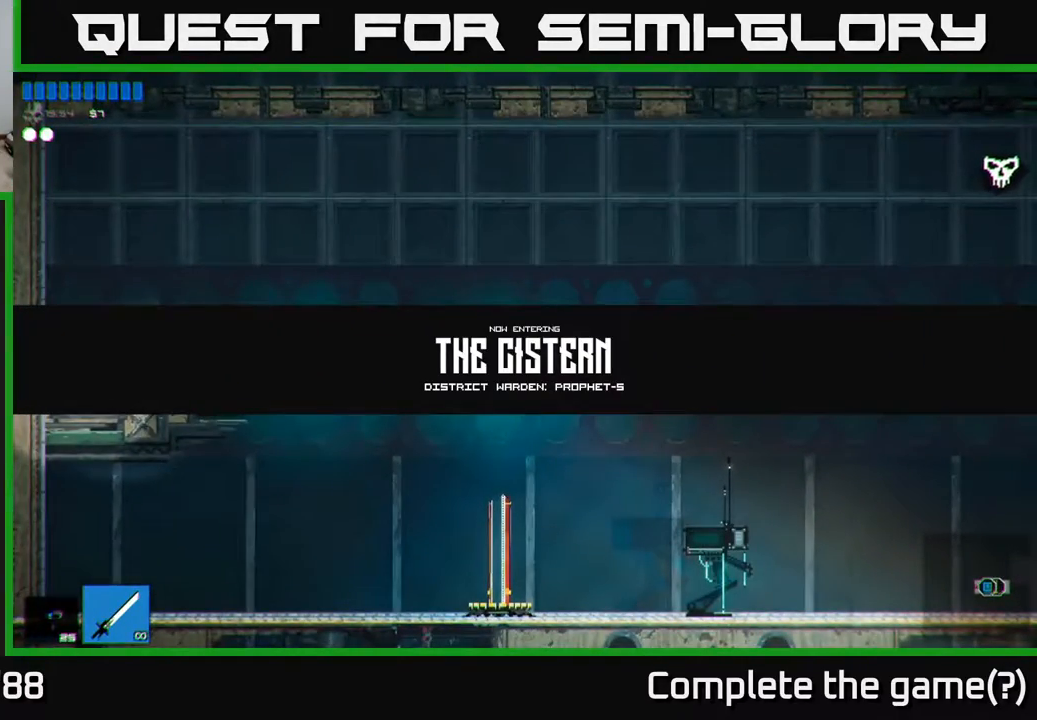
{"buttons": [], "left_stick": "right", "right_stick": "center", "events": []}
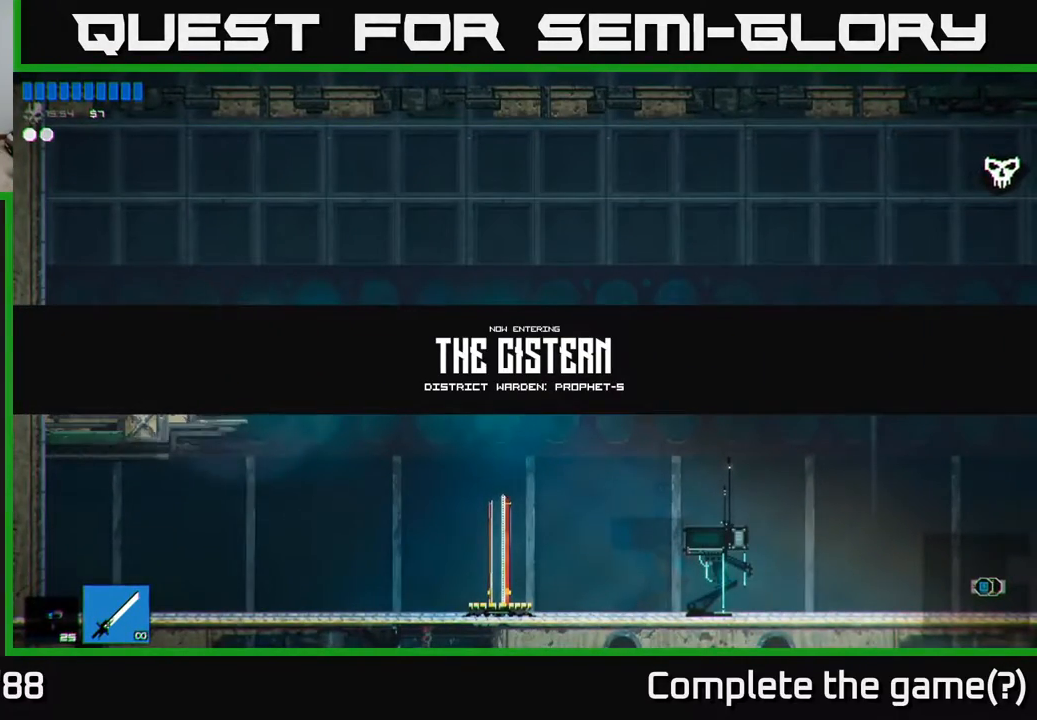
{"buttons": [], "left_stick": "right", "right_stick": "center", "events": []}
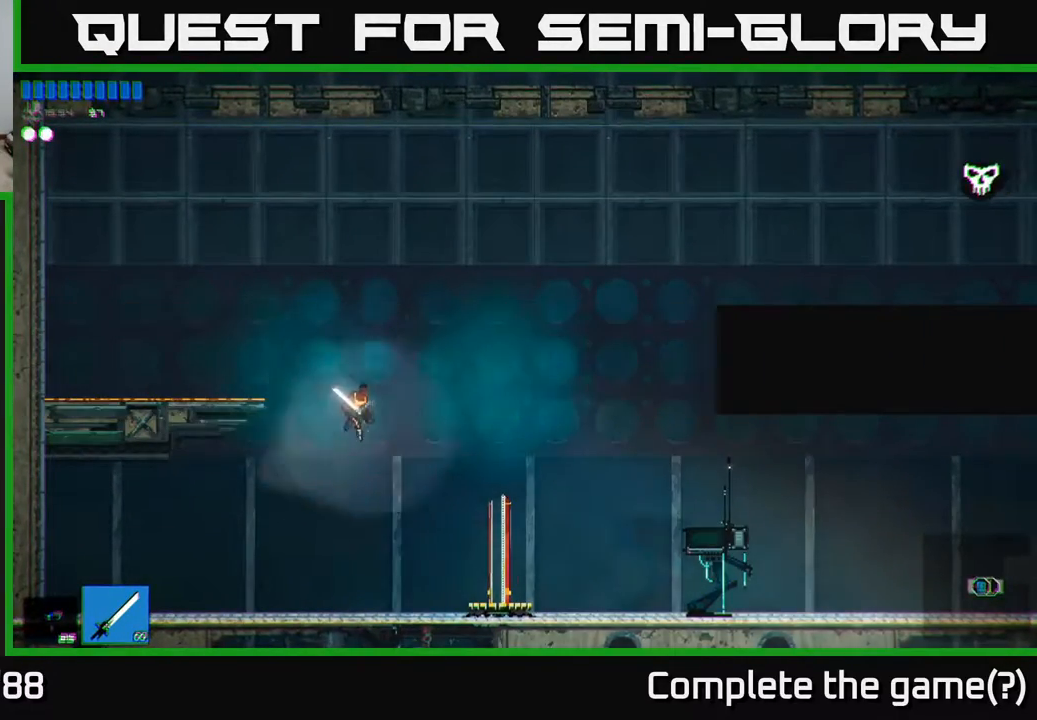
{"buttons": [], "left_stick": "right", "right_stick": "center", "events": []}
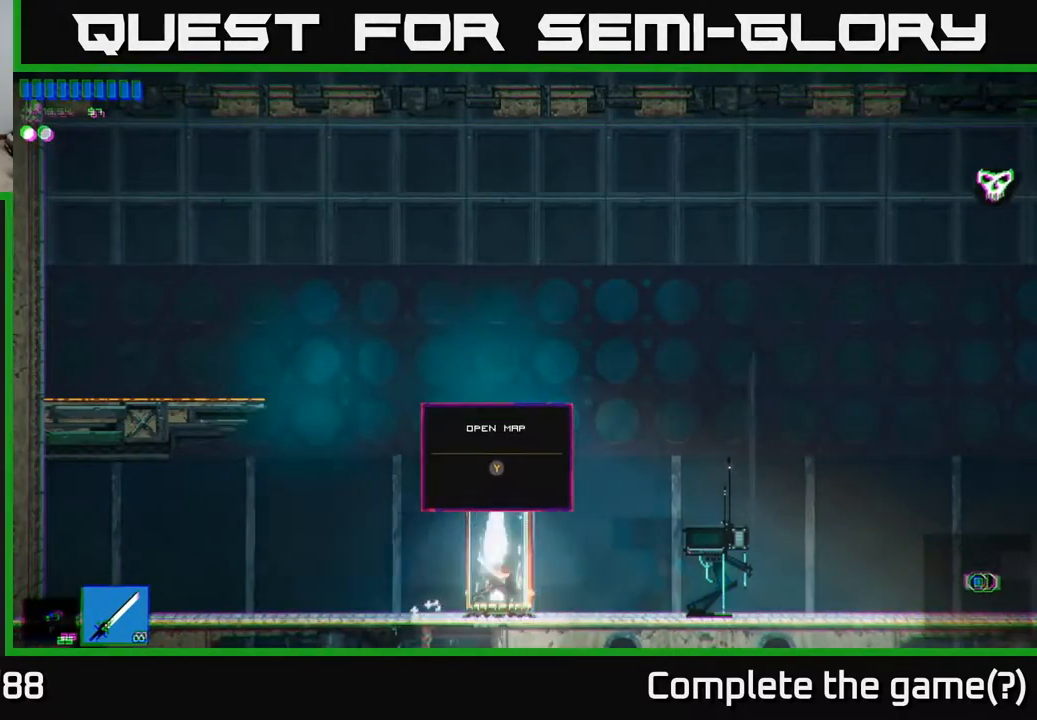
{"buttons": [], "left_stick": "right", "right_stick": "center", "events": []}
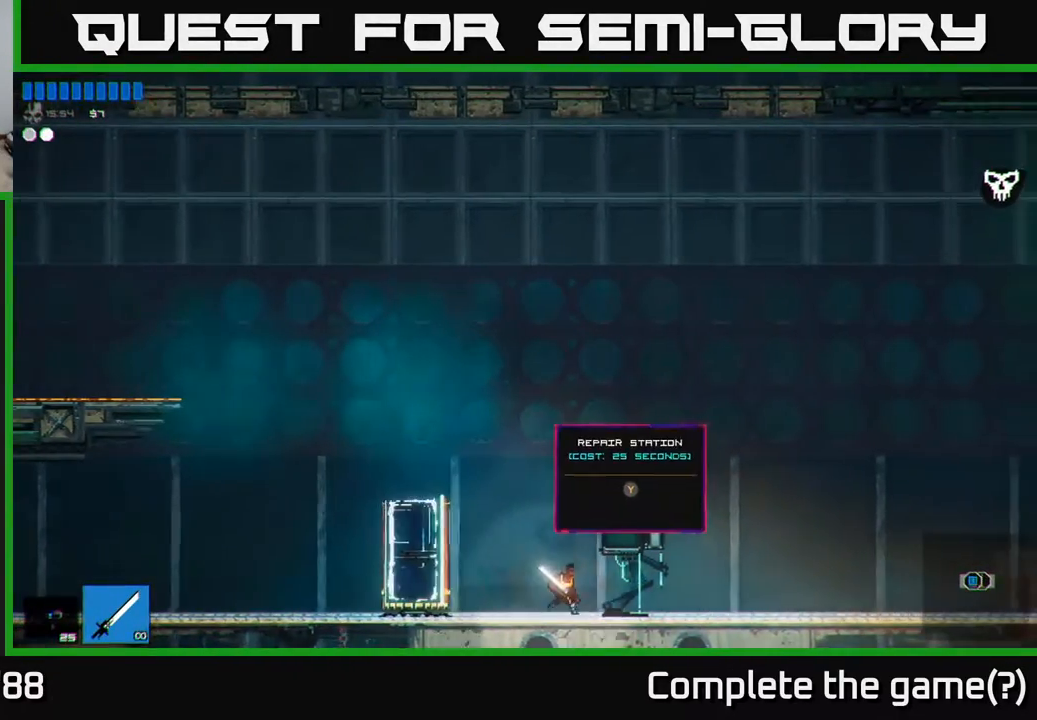
{"buttons": [], "left_stick": "center", "right_stick": "center", "events": [[200, "left_stick", "center"]]}
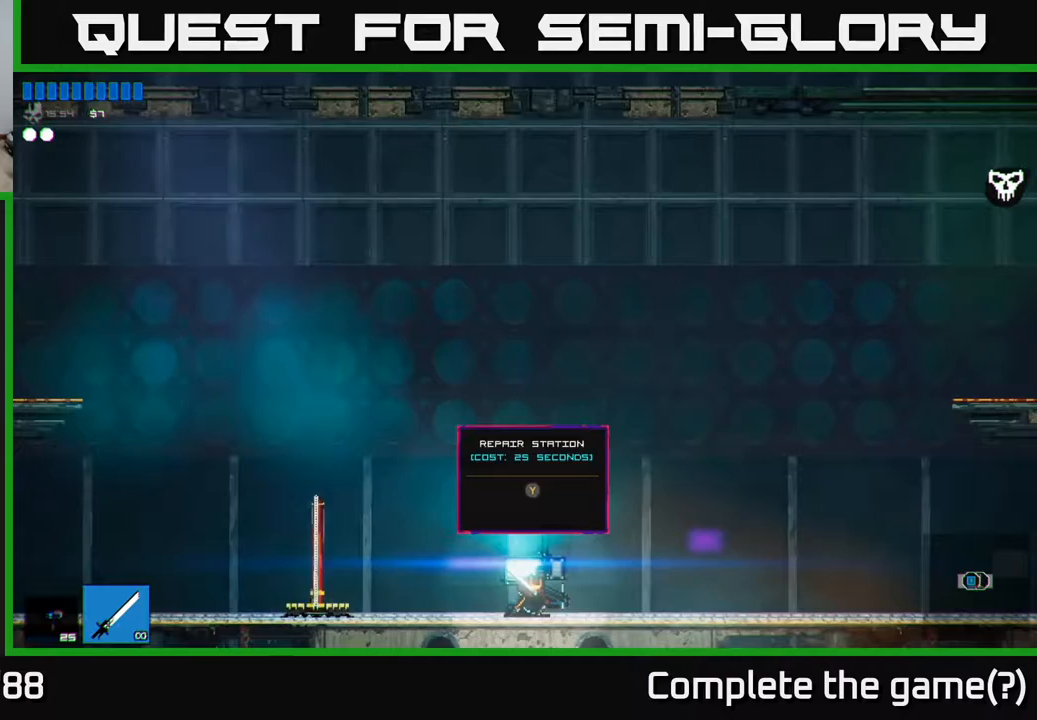
{"buttons": [], "left_stick": "center", "right_stick": "center", "events": [[200, "left_stick", "right"], [367, "left_stick", "center"]]}
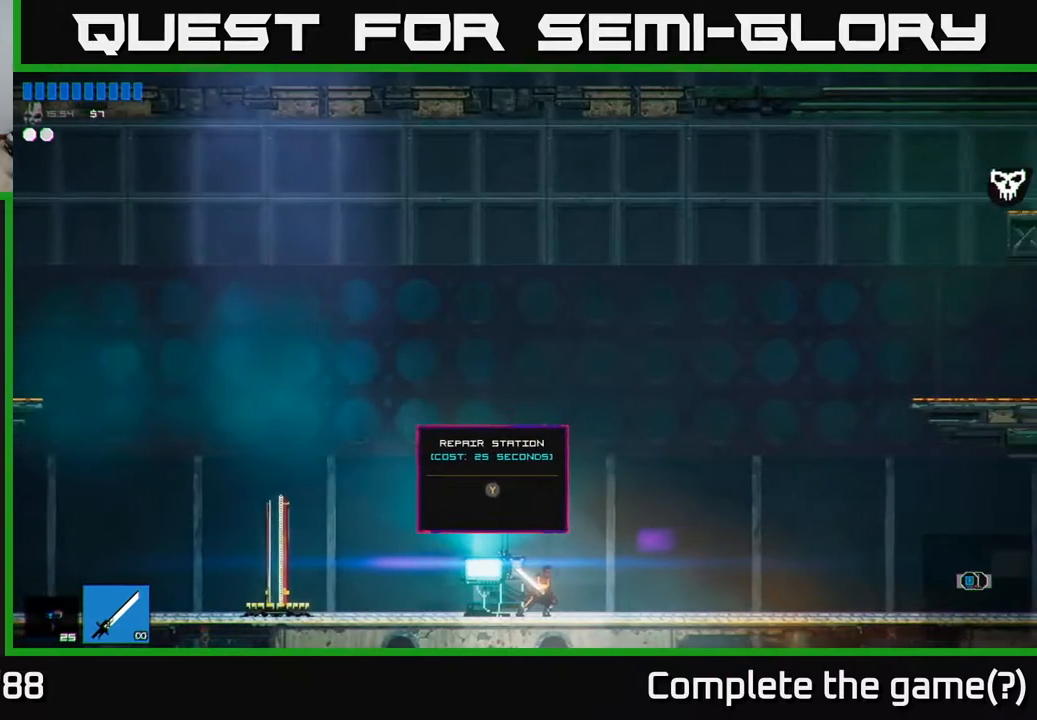
{"buttons": [], "left_stick": "left", "right_stick": "center", "events": [[300, "left_stick", "right"], [500, "left_stick", "left"]]}
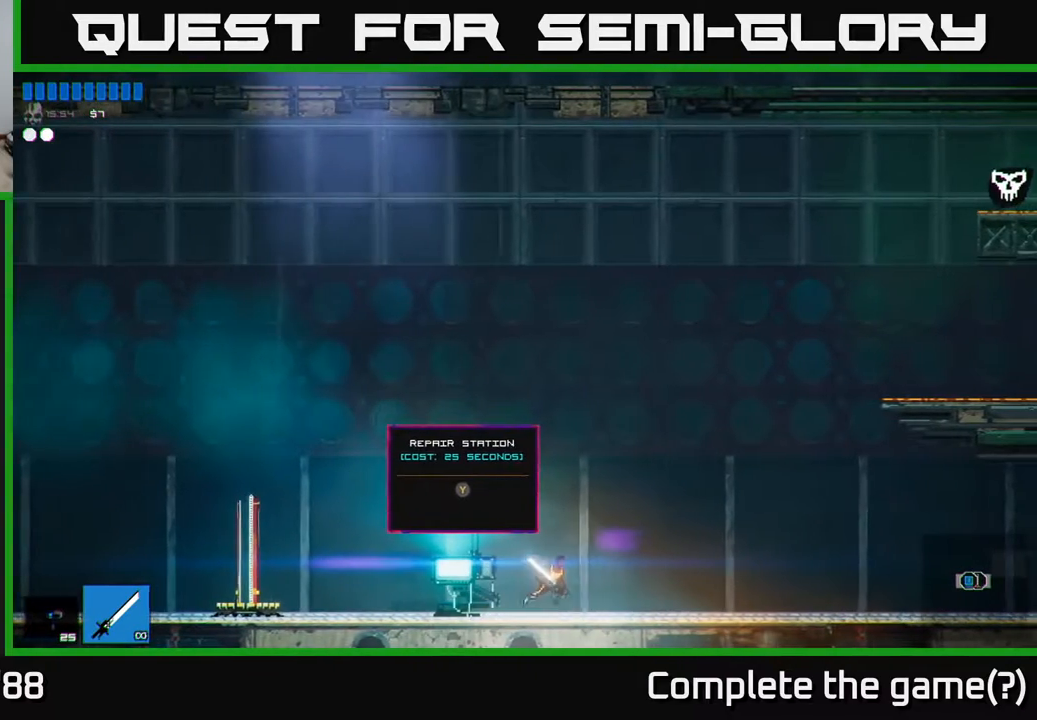
{"buttons": [], "left_stick": "center", "right_stick": "center", "events": [[150, "left_stick", "center"]]}
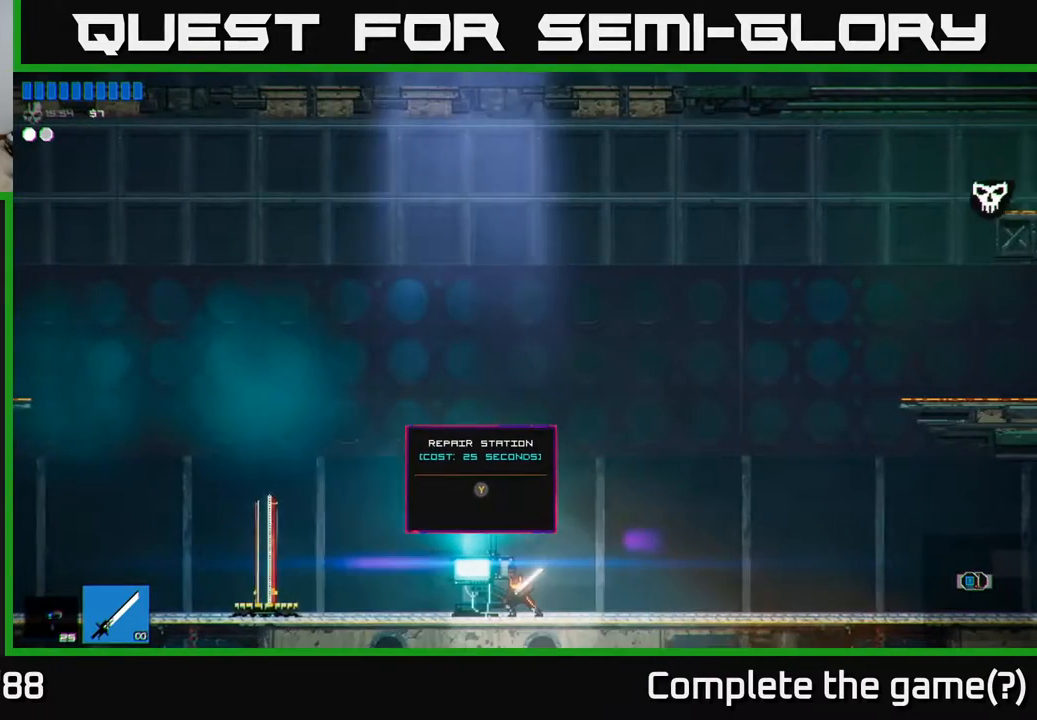
{"buttons": [], "left_stick": "center", "right_stick": "center", "events": []}
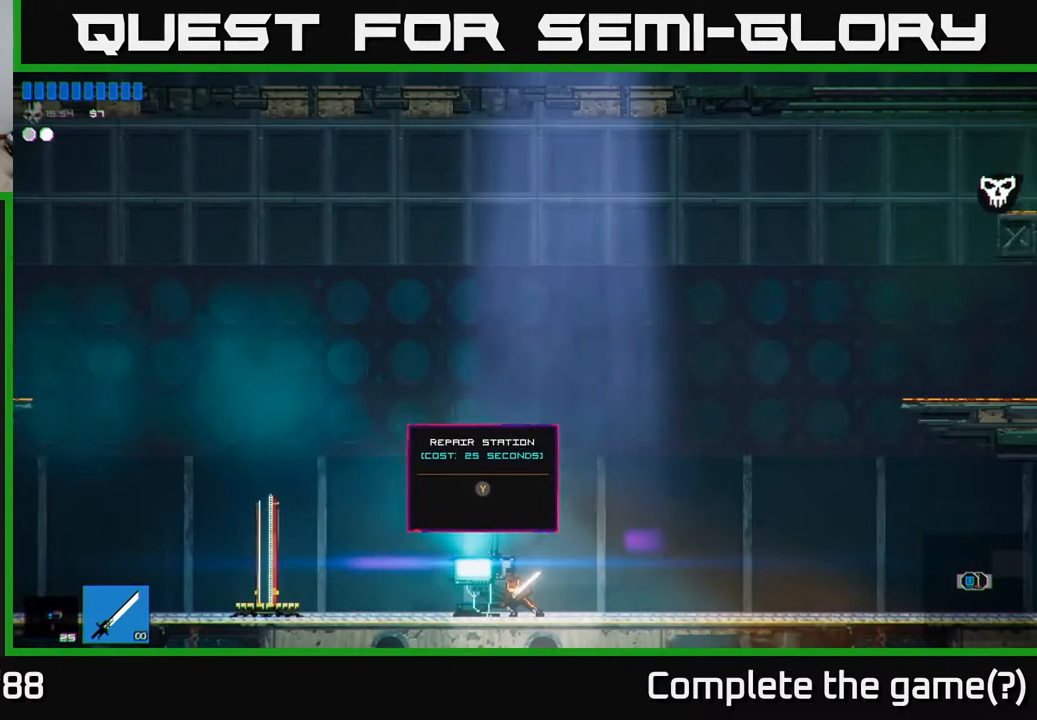
{"buttons": [], "left_stick": "center", "right_stick": "center", "events": []}
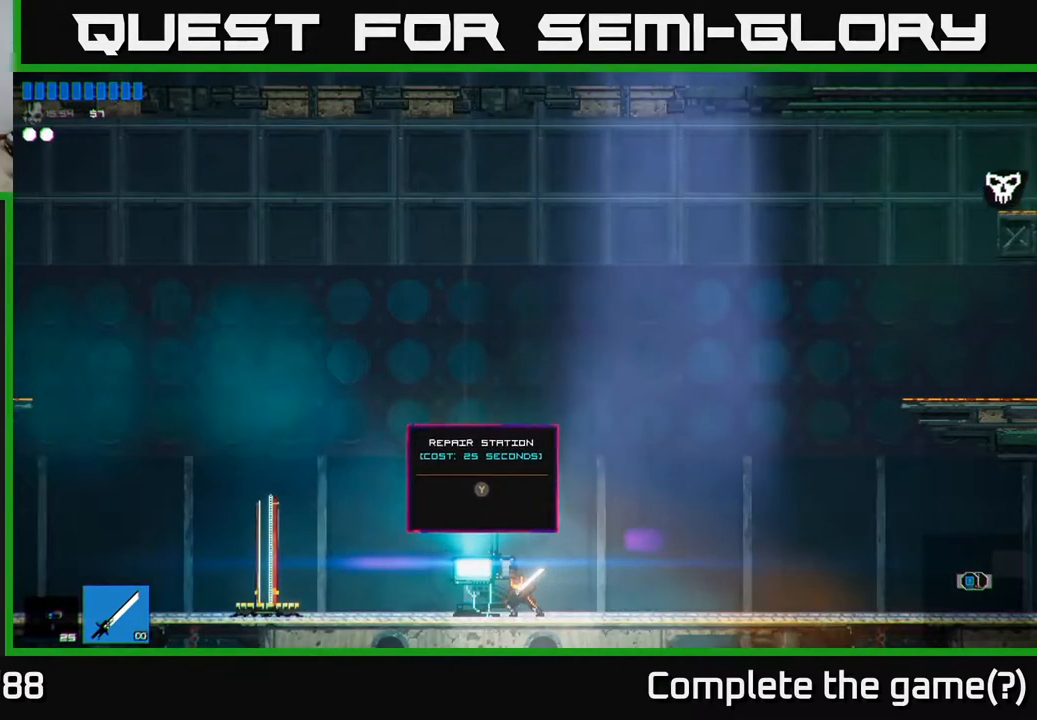
{"buttons": [], "left_stick": "center", "right_stick": "center", "events": [[33, "Y", "down"], [83, "Y", "up"]]}
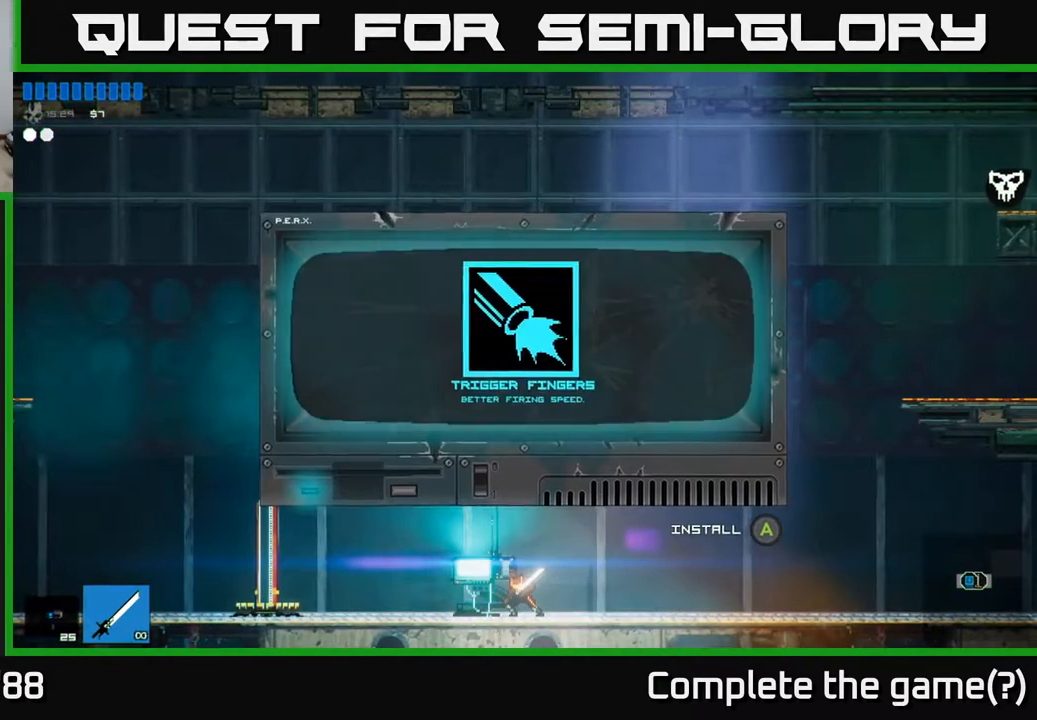
{"buttons": [], "left_stick": "center", "right_stick": "center", "events": []}
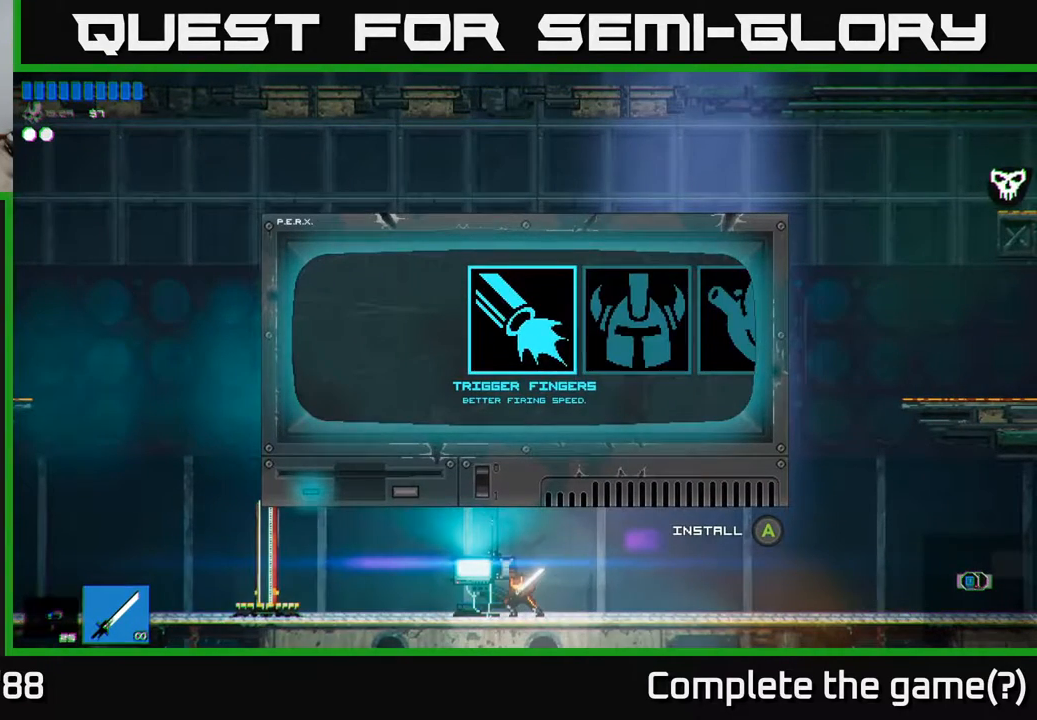
{"buttons": [], "left_stick": "right", "right_stick": "center", "events": [[150, "left_stick", "right"], [350, "left_stick", "center"], [450, "left_stick", "right"]]}
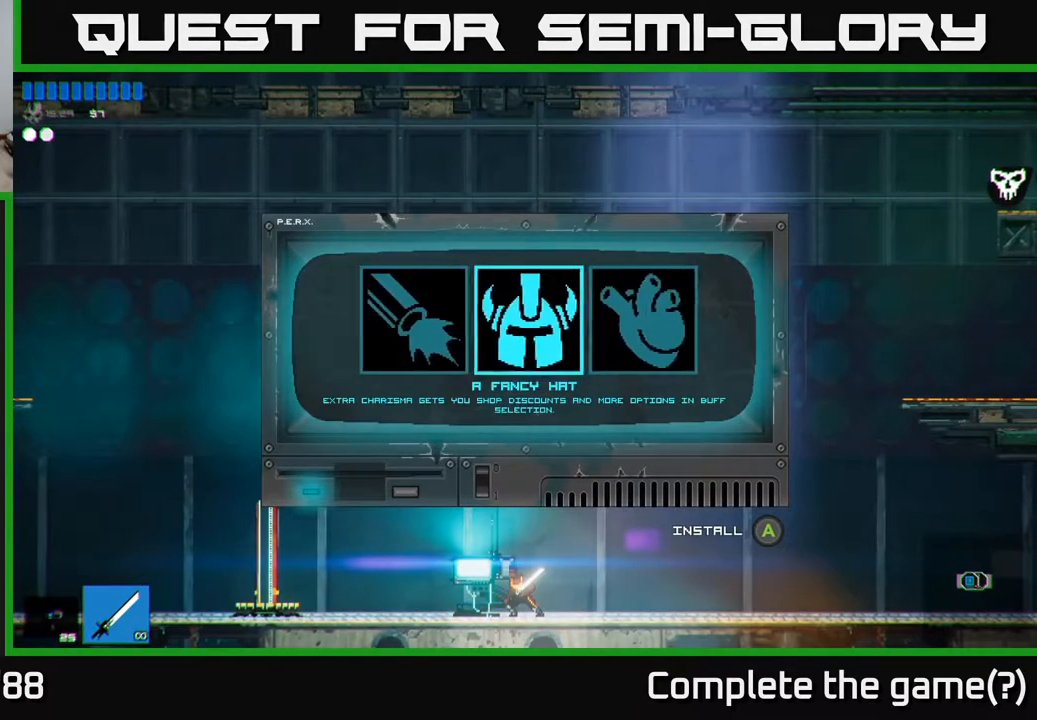
{"buttons": [], "left_stick": "center", "right_stick": "center", "events": [[117, "left_stick", "center"], [367, "left_stick", "left"], [483, "left_stick", "center"]]}
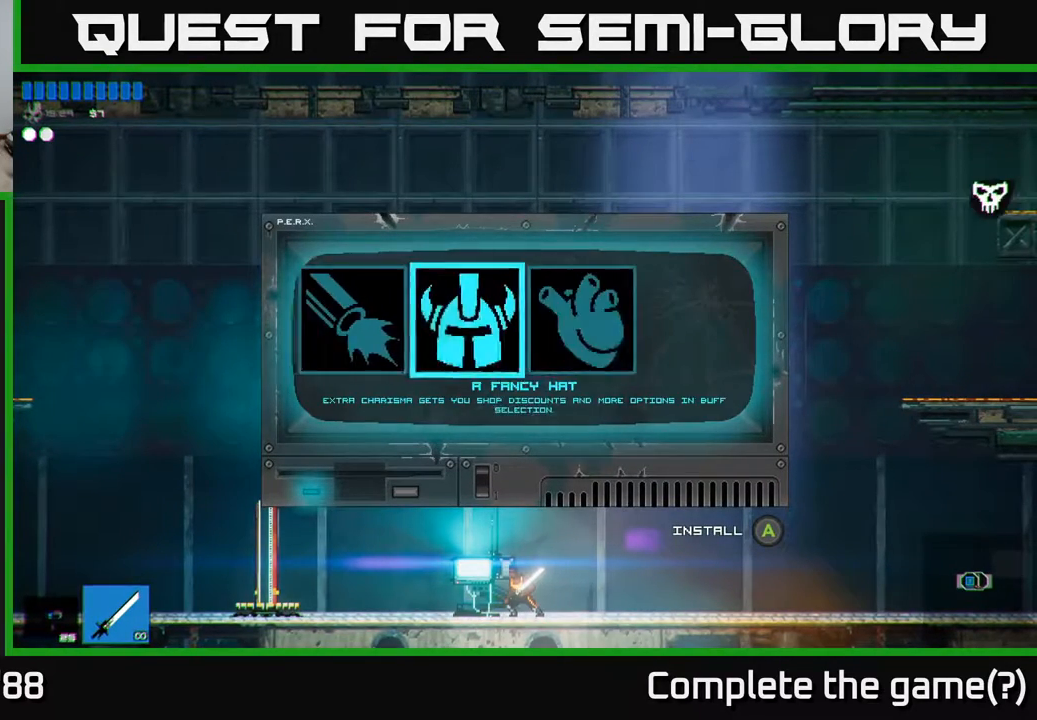
{"buttons": [], "left_stick": "center", "right_stick": "center", "events": [[100, "left_stick", "left"], [250, "left_stick", "center"], [383, "A", "down"], [450, "A", "up"]]}
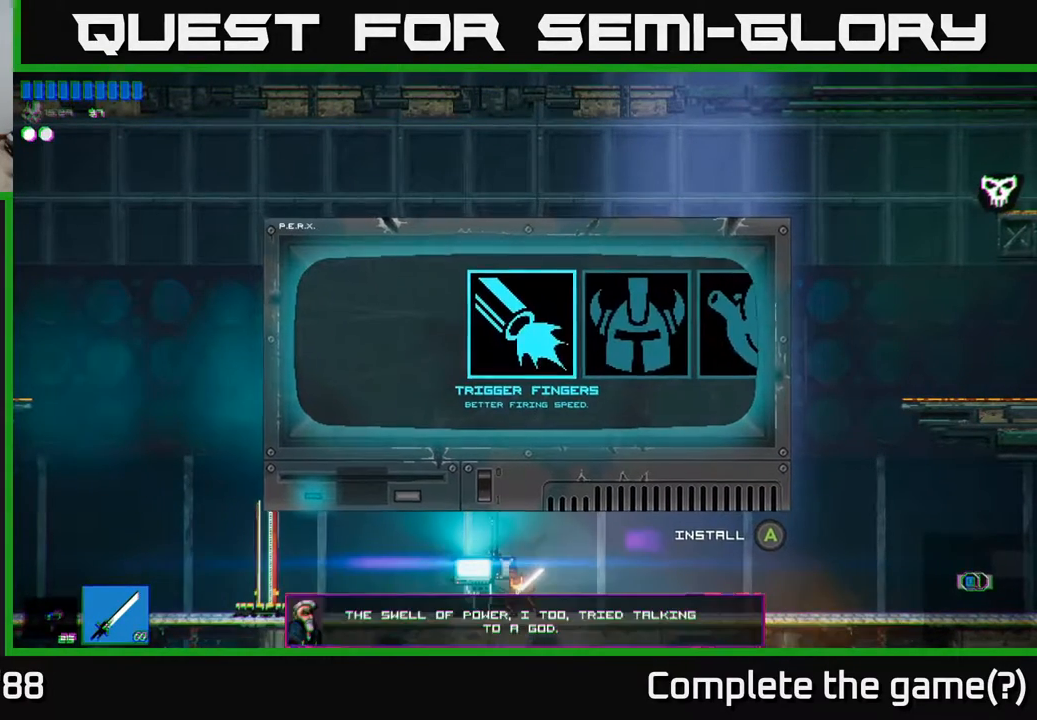
{"buttons": [], "left_stick": "right", "right_stick": "center", "events": [[233, "left_stick", "right"]]}
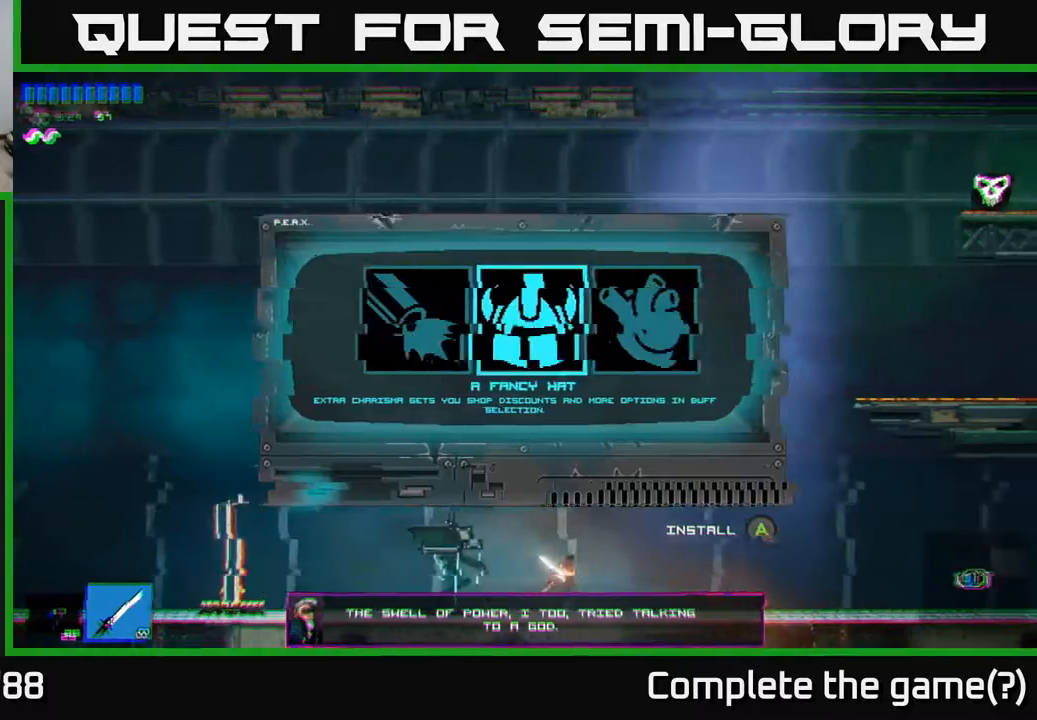
{"buttons": [], "left_stick": "right", "right_stick": "center", "events": []}
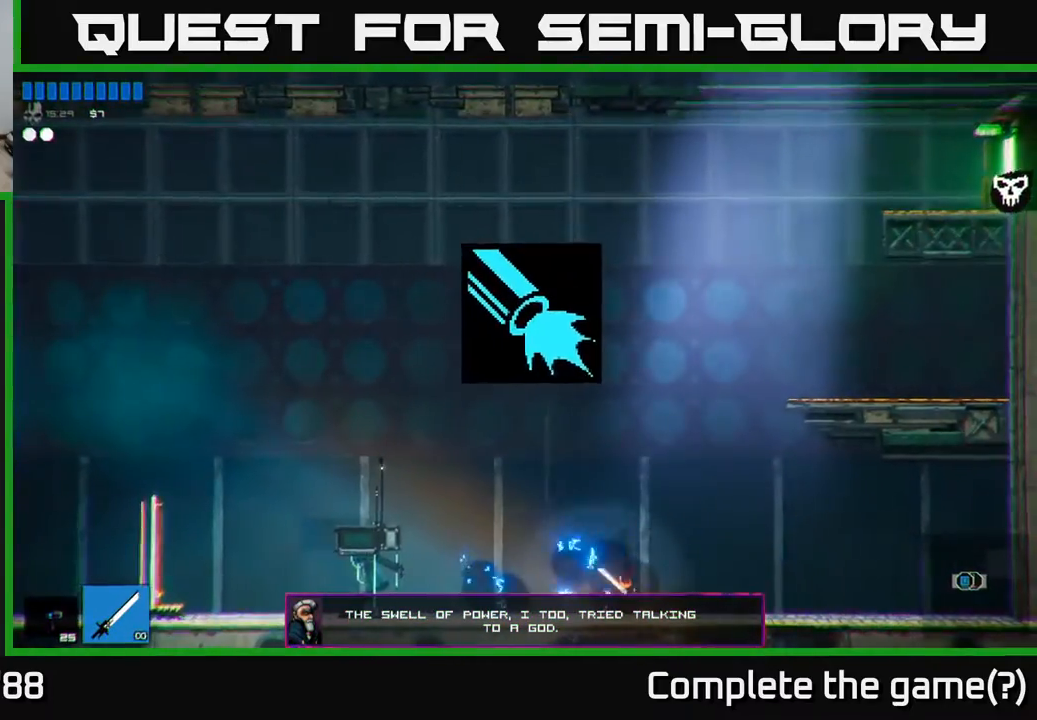
{"buttons": ["A"], "left_stick": "right", "right_stick": "center", "events": [[83, "A", "down"]]}
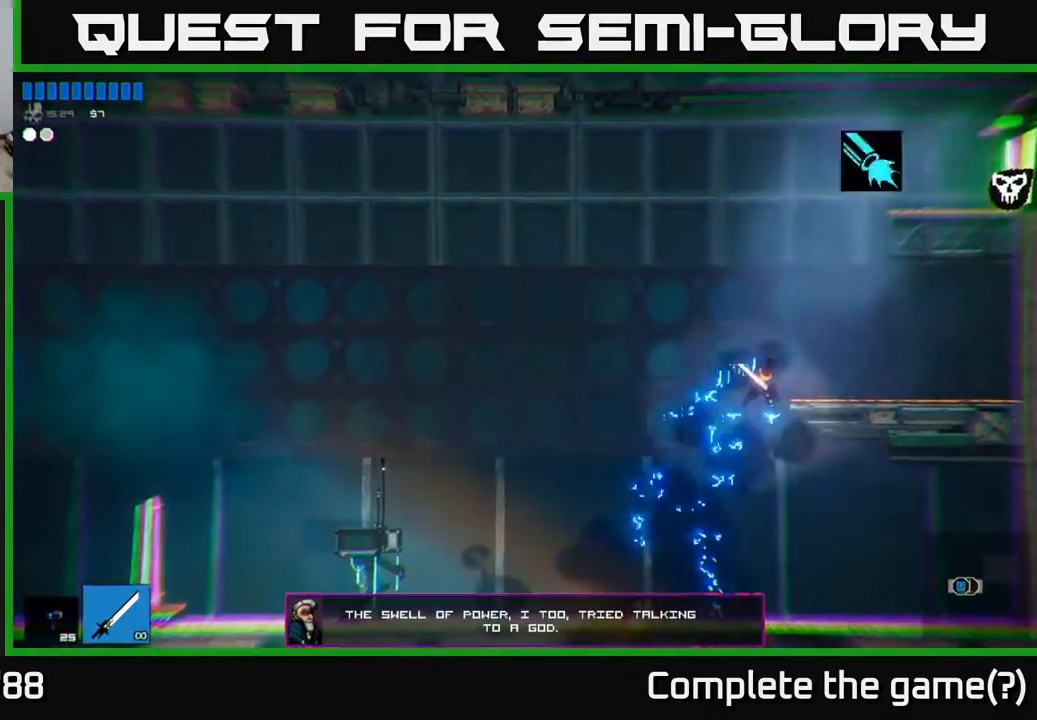
{"buttons": [], "left_stick": "center", "right_stick": "center", "events": [[33, "R2", "down"], [100, "A", "up"], [150, "R2", "up"], [333, "R2", "down"], [333, "left_stick", "center"], [433, "R2", "up"]]}
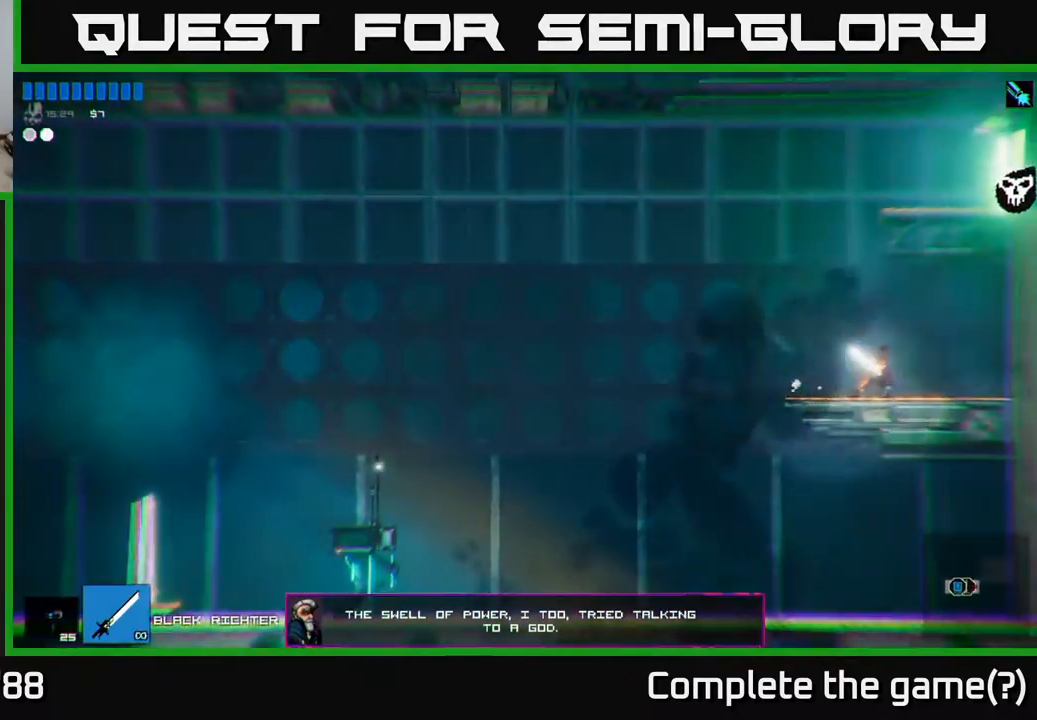
{"buttons": [], "left_stick": "center", "right_stick": "left", "events": [[150, "right_stick", "left"]]}